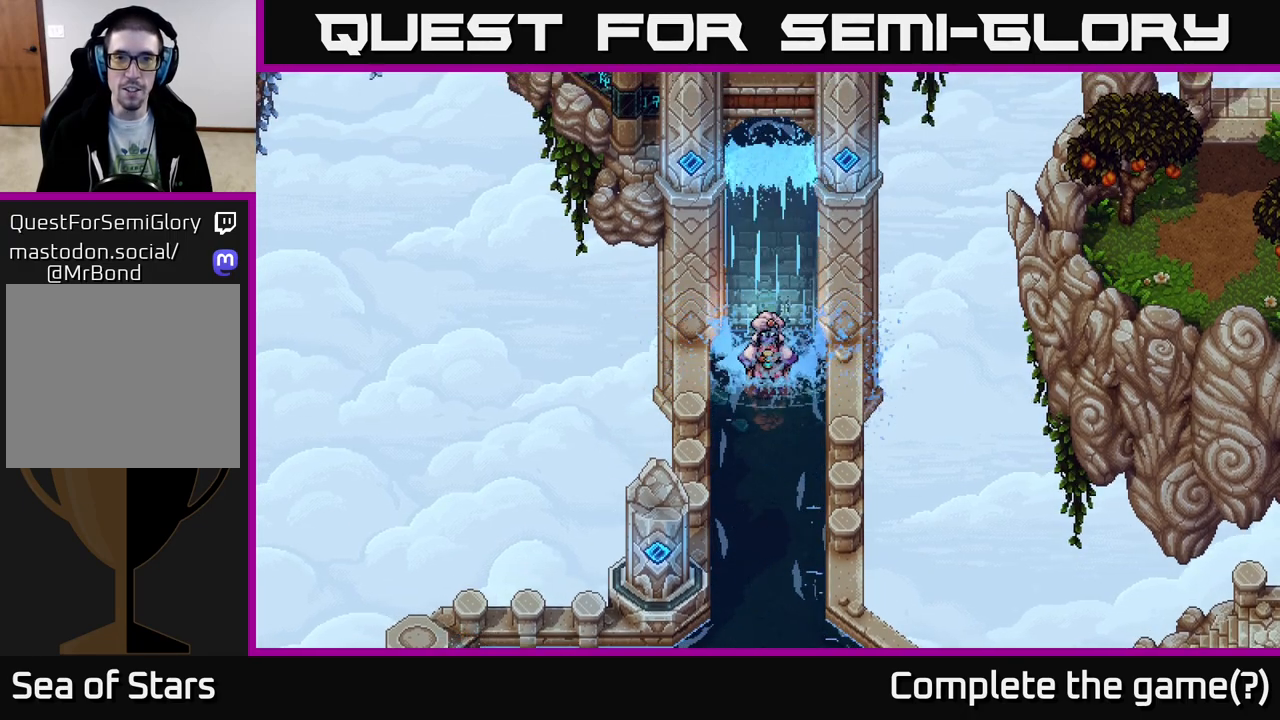
Gameplay with a controller (Xbox layout); each line is a JSON object with the inputs held at the frame after it. "events" lists button and stick changes between this image and that frame as [ms after this image, input, new state], when the widget could be followed in between.
{"buttons": [], "left_stick": "down", "right_stick": "center", "events": [[117, "left_stick", "up"], [200, "left_stick", "center"], [500, "left_stick", "down"]]}
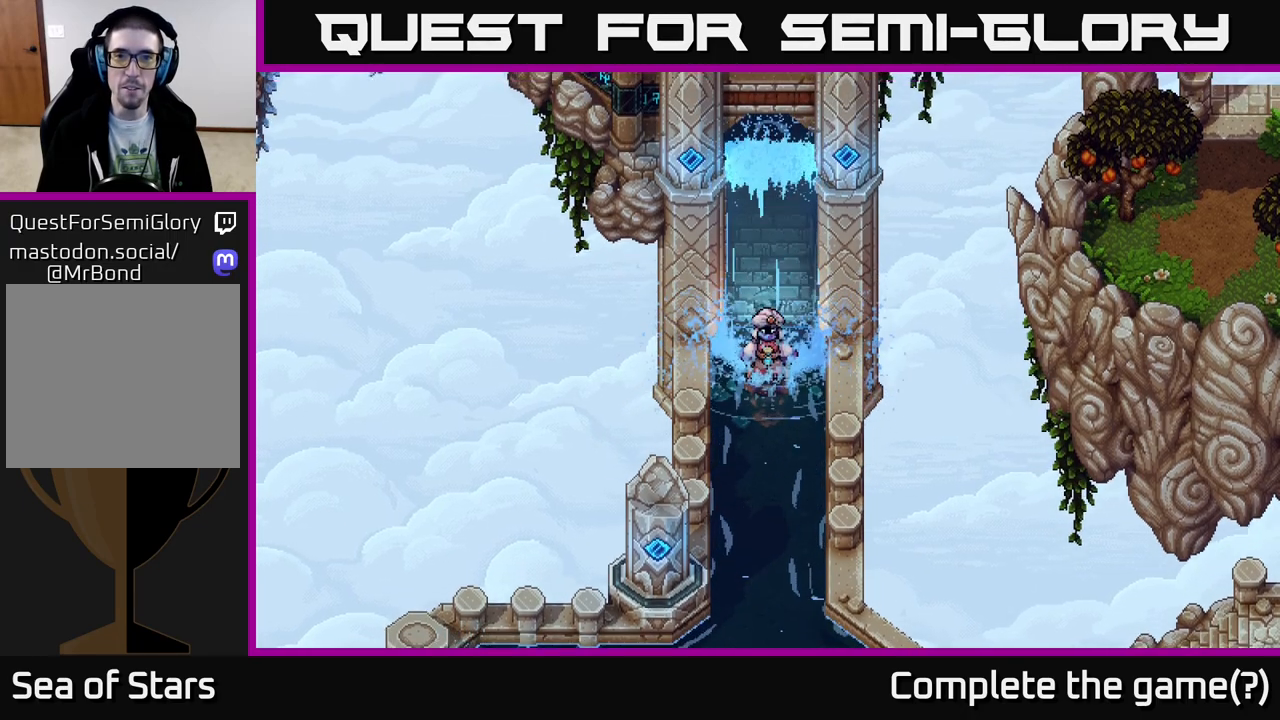
{"buttons": [], "left_stick": "down", "right_stick": "center", "events": []}
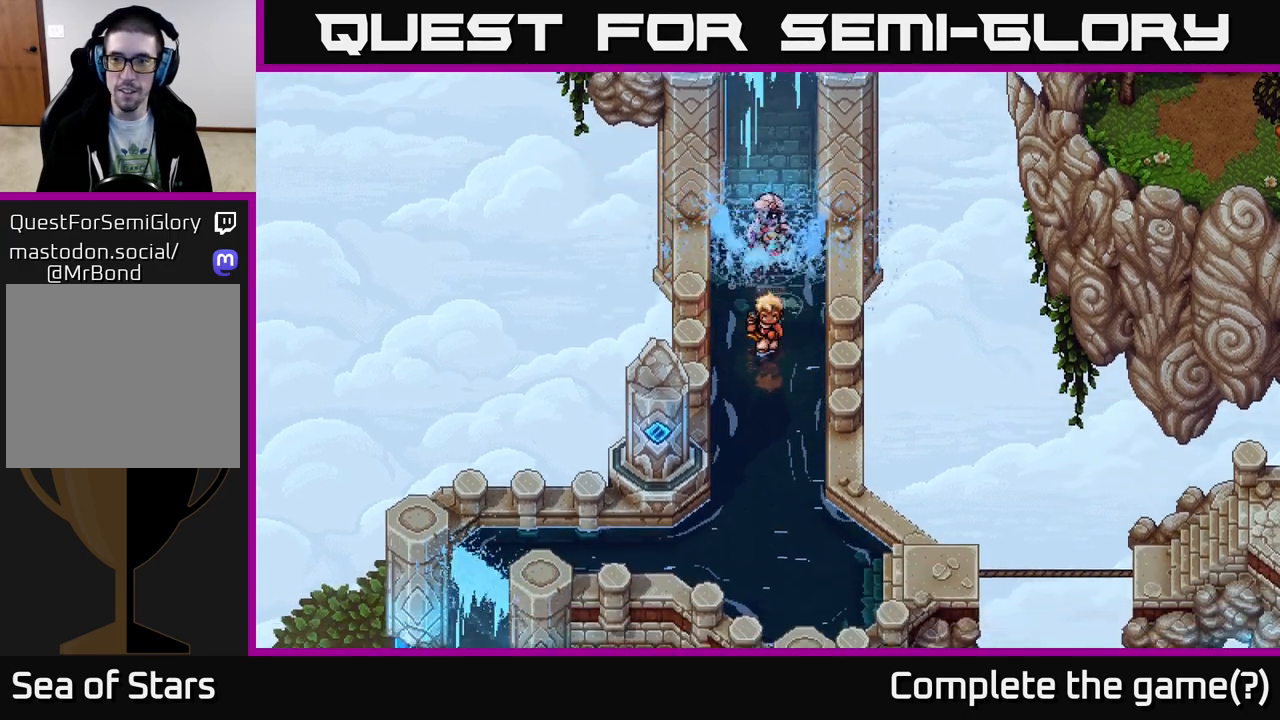
{"buttons": [], "left_stick": "down", "right_stick": "center", "events": []}
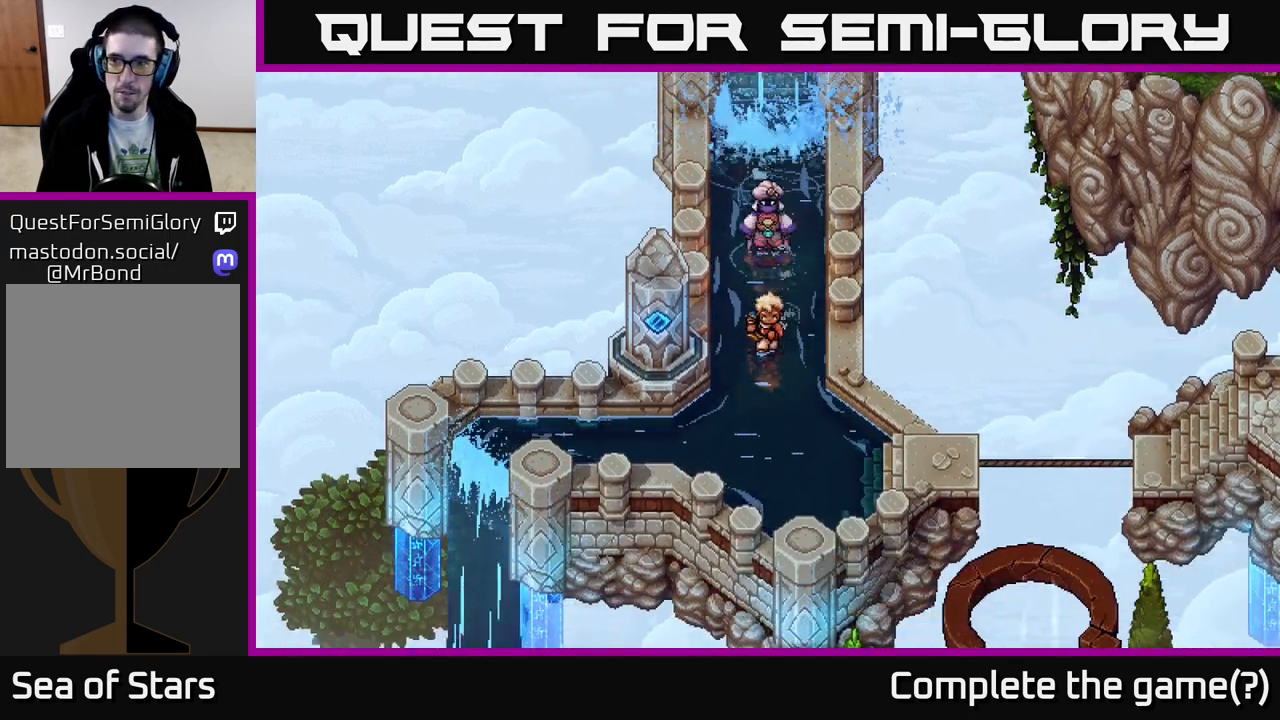
{"buttons": [], "left_stick": "left", "right_stick": "center", "events": [[67, "left_stick", "down-left"], [467, "left_stick", "left"]]}
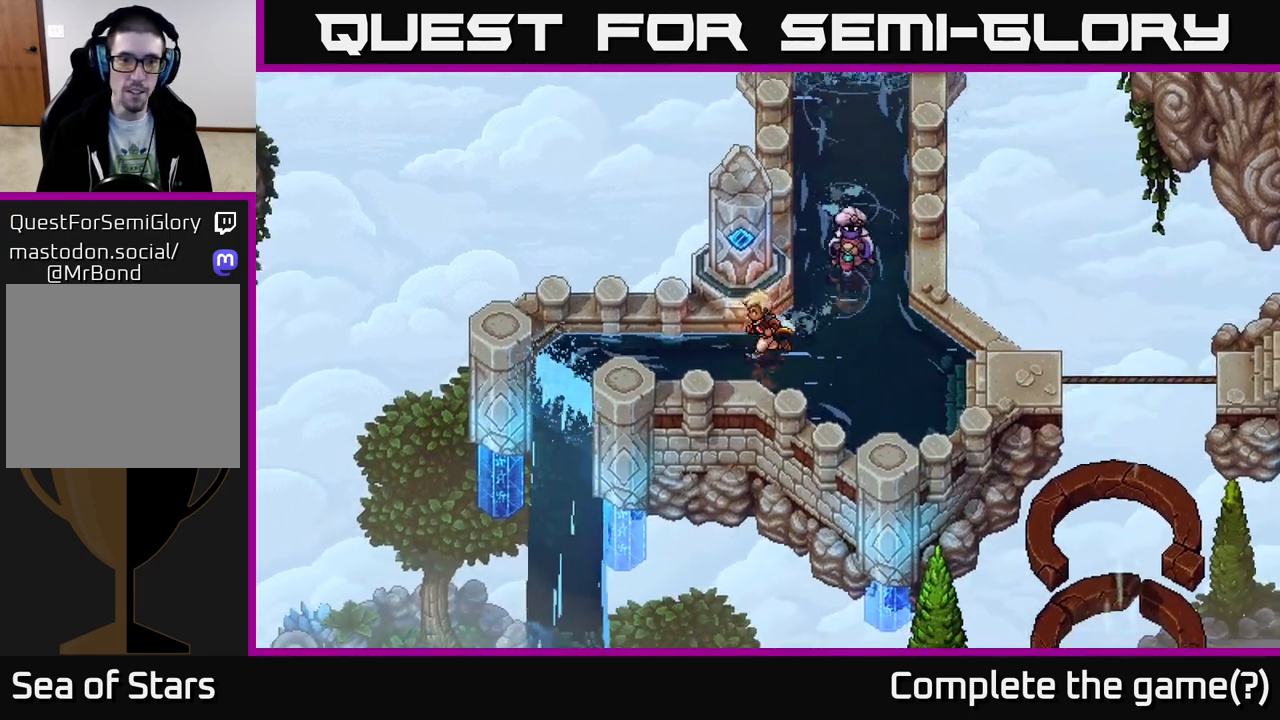
{"buttons": [], "left_stick": "left", "right_stick": "center", "events": [[233, "left_stick", "down-left"], [367, "left_stick", "left"]]}
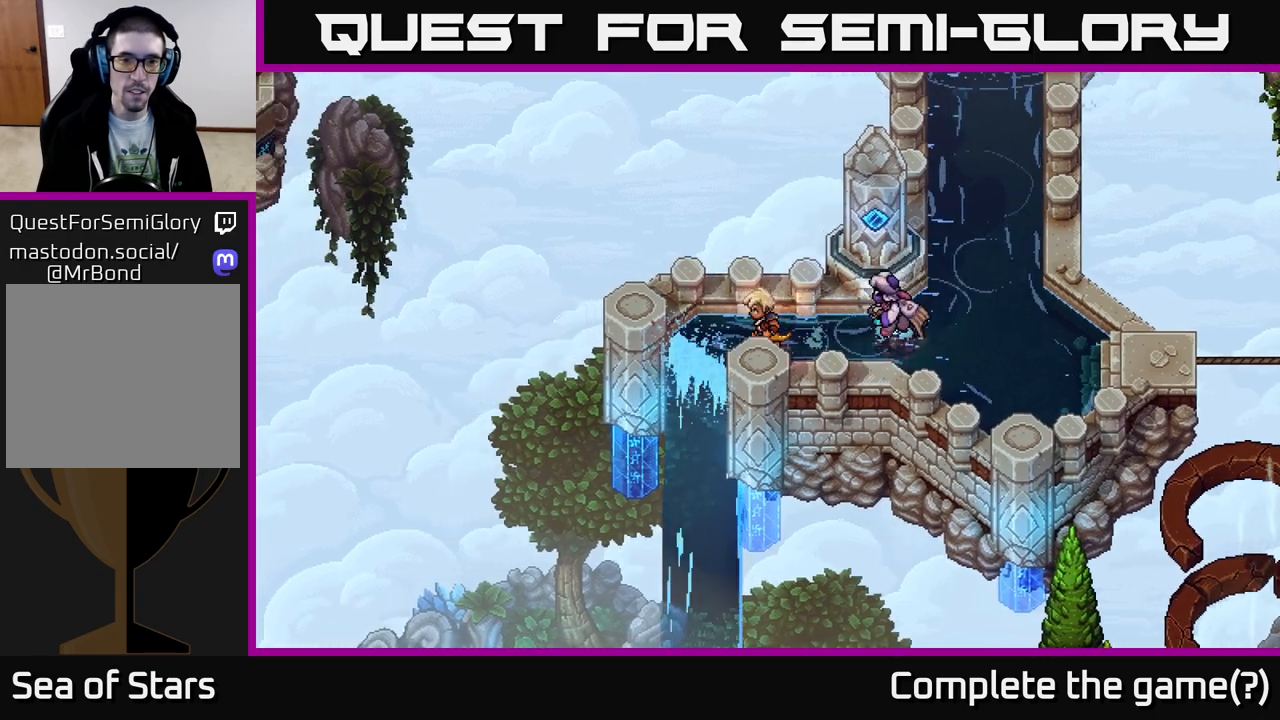
{"buttons": [], "left_stick": "down-left", "right_stick": "center", "events": [[133, "left_stick", "down-left"], [217, "A", "down"], [350, "A", "up"]]}
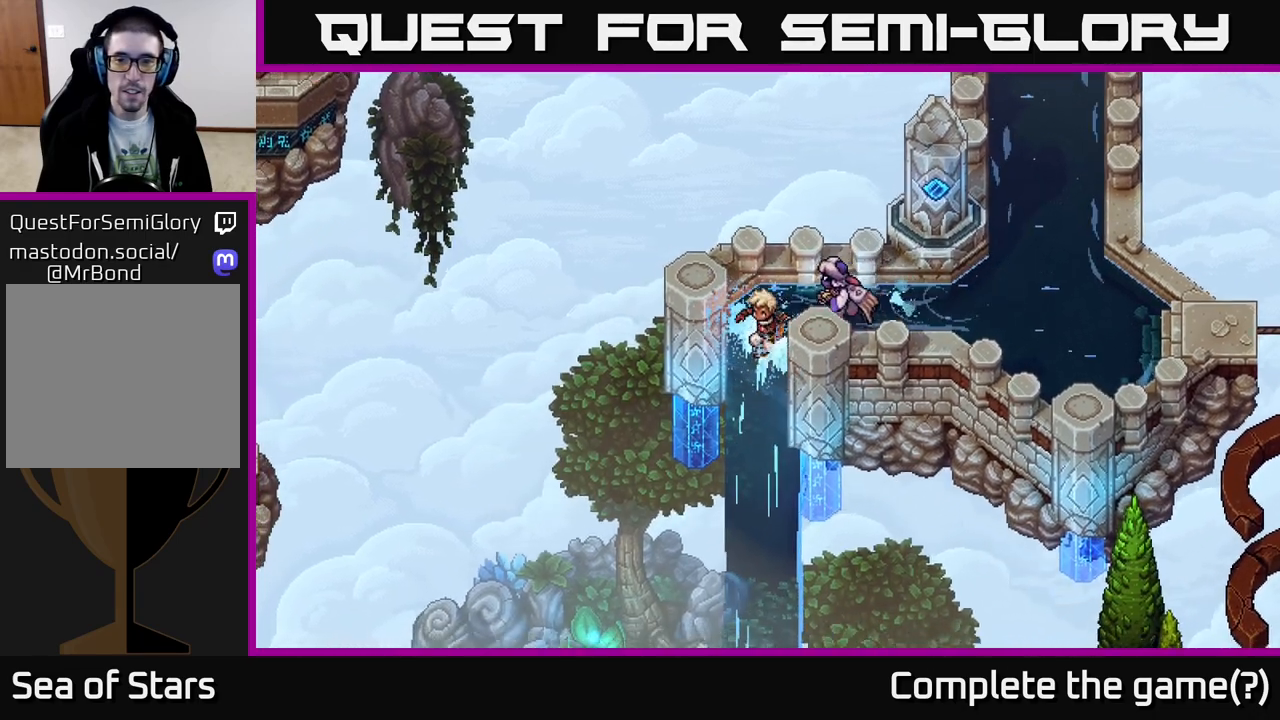
{"buttons": [], "left_stick": "center", "right_stick": "center", "events": [[167, "left_stick", "center"]]}
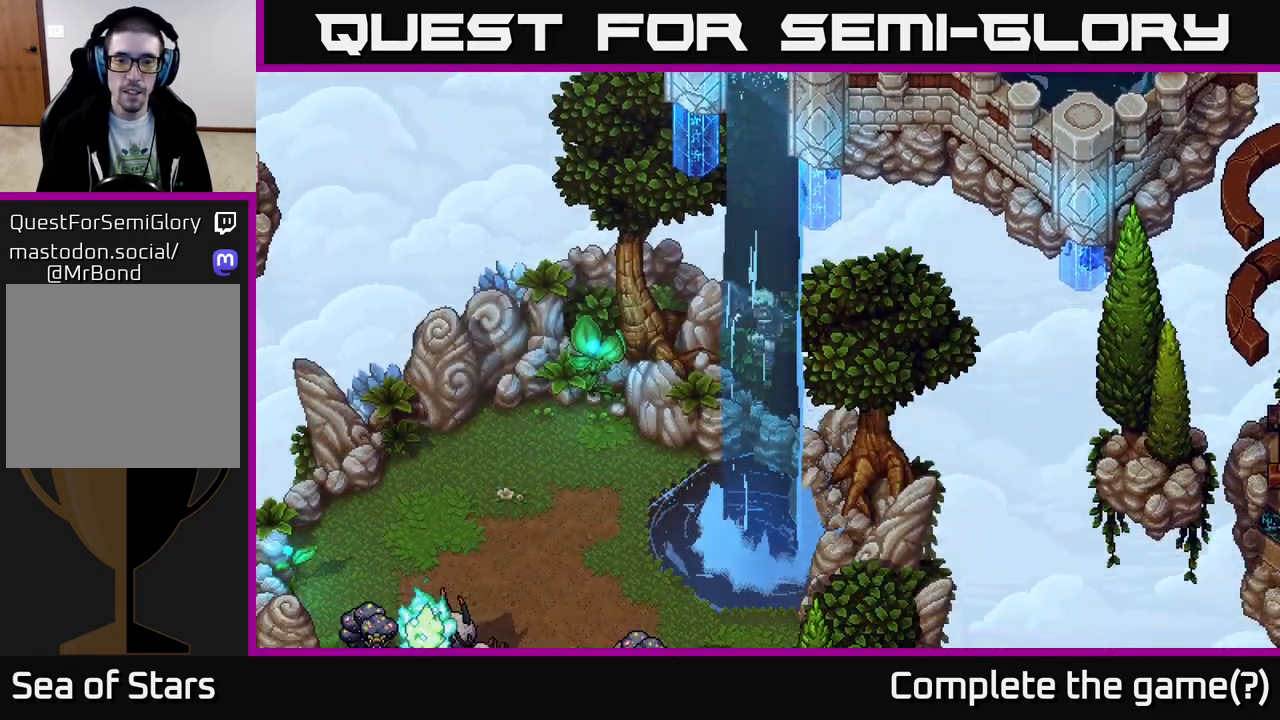
{"buttons": [], "left_stick": "down-left", "right_stick": "center", "events": [[483, "left_stick", "down-left"]]}
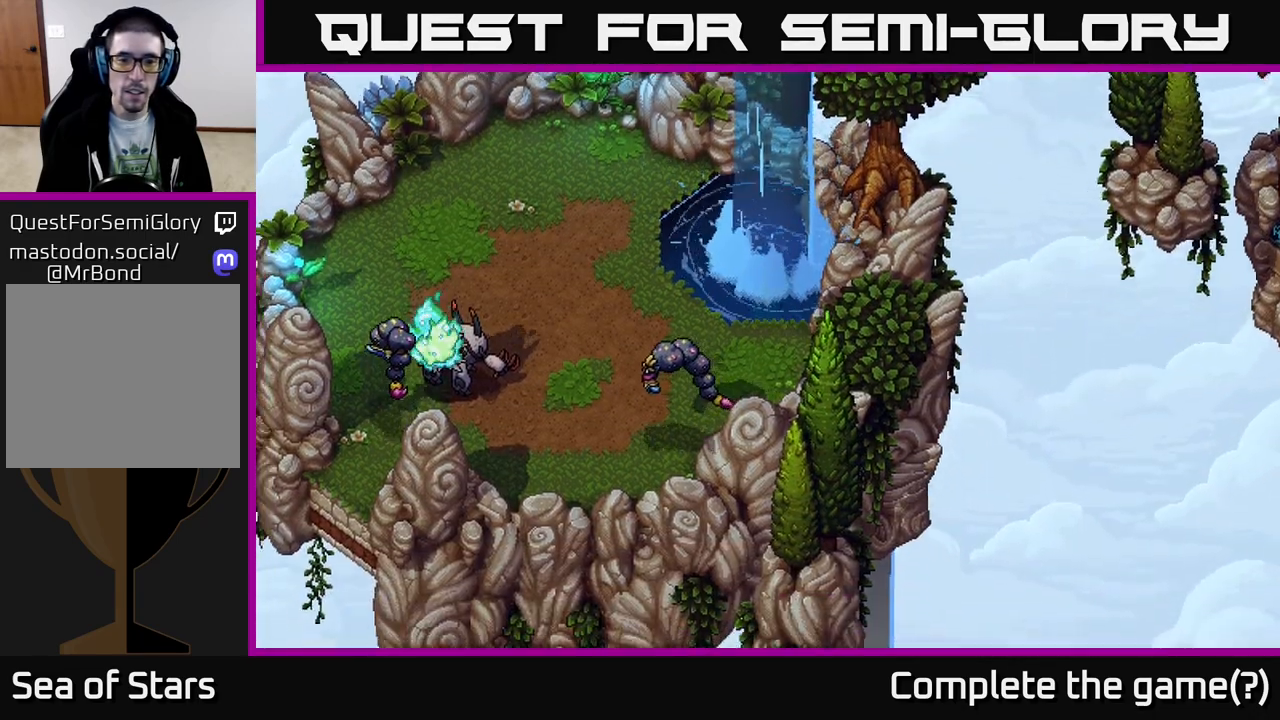
{"buttons": ["B"], "left_stick": "down-left", "right_stick": "center", "events": [[33, "B", "down"], [117, "B", "up"], [300, "left_stick", "center"], [417, "left_stick", "down-left"], [483, "B", "down"]]}
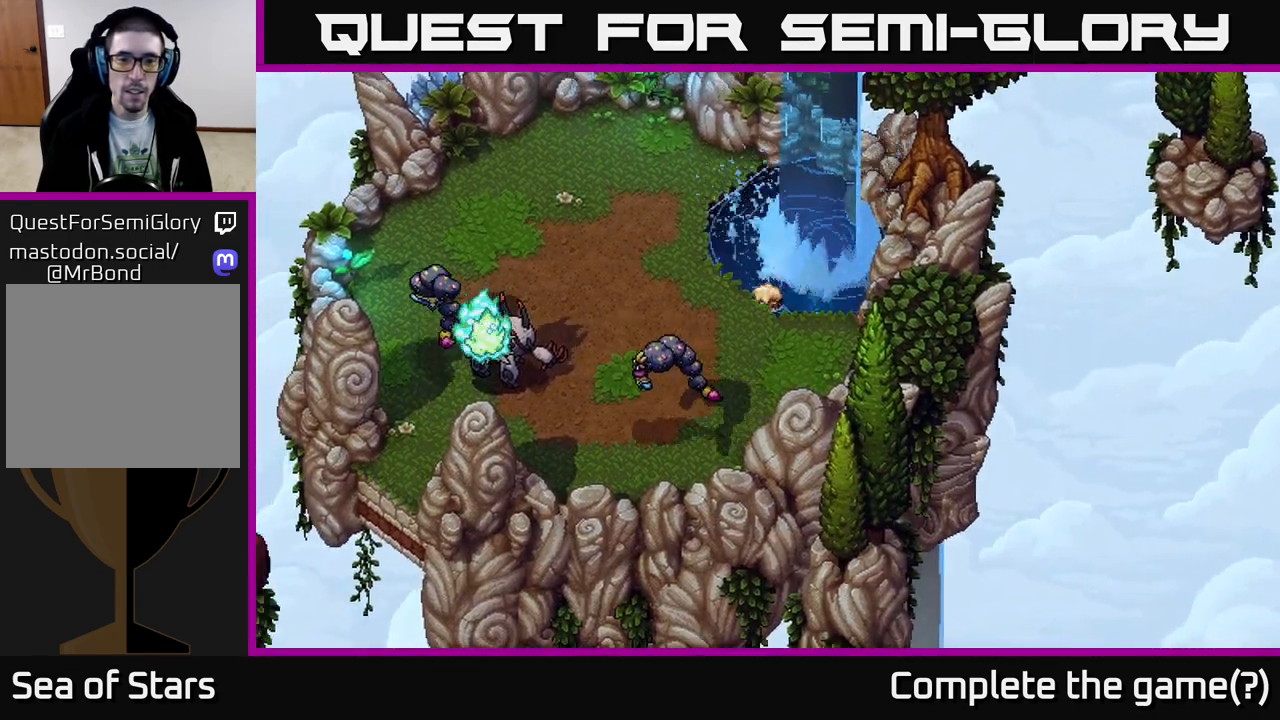
{"buttons": [], "left_stick": "down-left", "right_stick": "center", "events": [[117, "B", "up"], [217, "left_stick", "center"], [367, "left_stick", "down-left"]]}
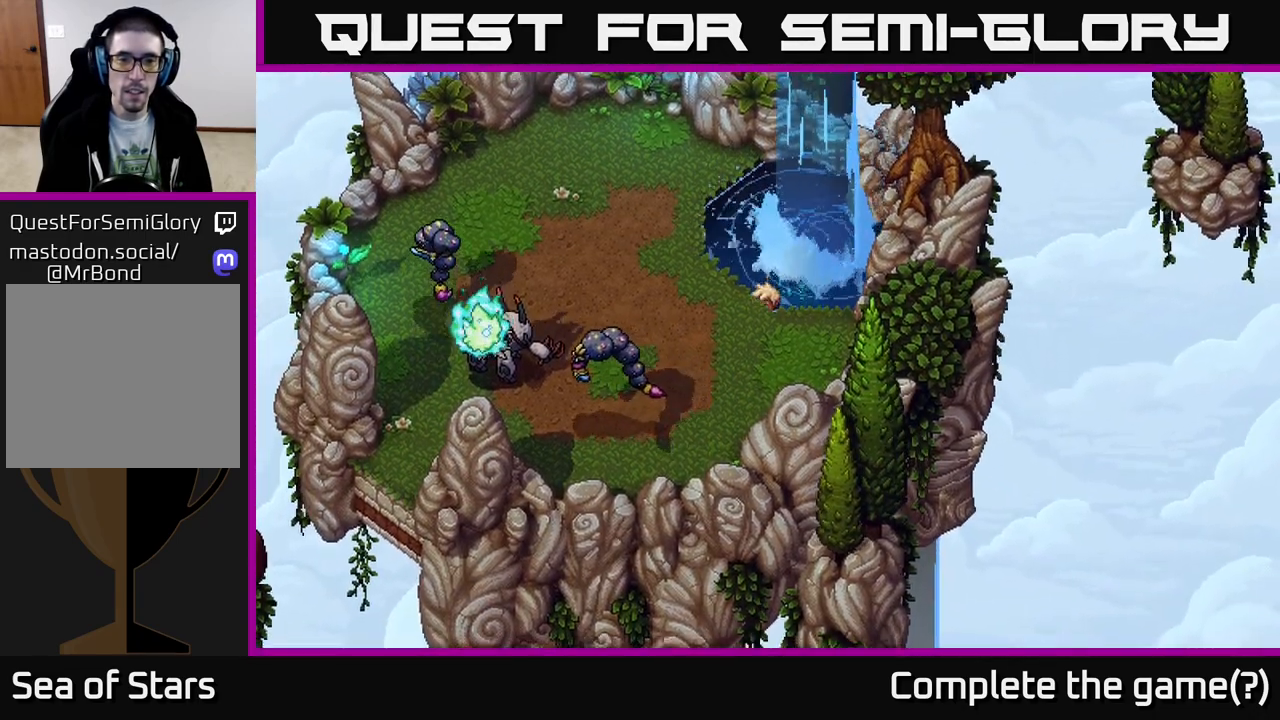
{"buttons": [], "left_stick": "center", "right_stick": "center", "events": [[50, "A", "down"], [167, "A", "up"], [400, "left_stick", "center"]]}
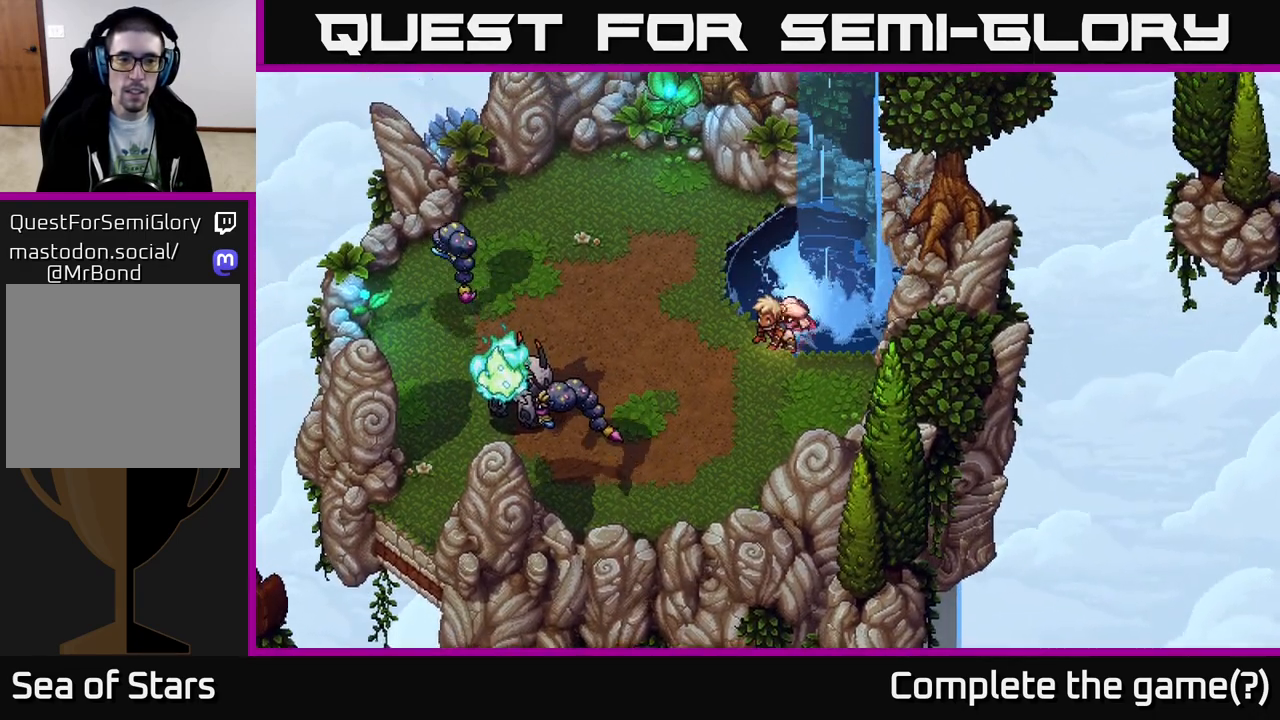
{"buttons": [], "left_stick": "center", "right_stick": "center", "events": [[100, "left_stick", "down-left"], [167, "B", "down"], [300, "B", "up"], [367, "left_stick", "center"]]}
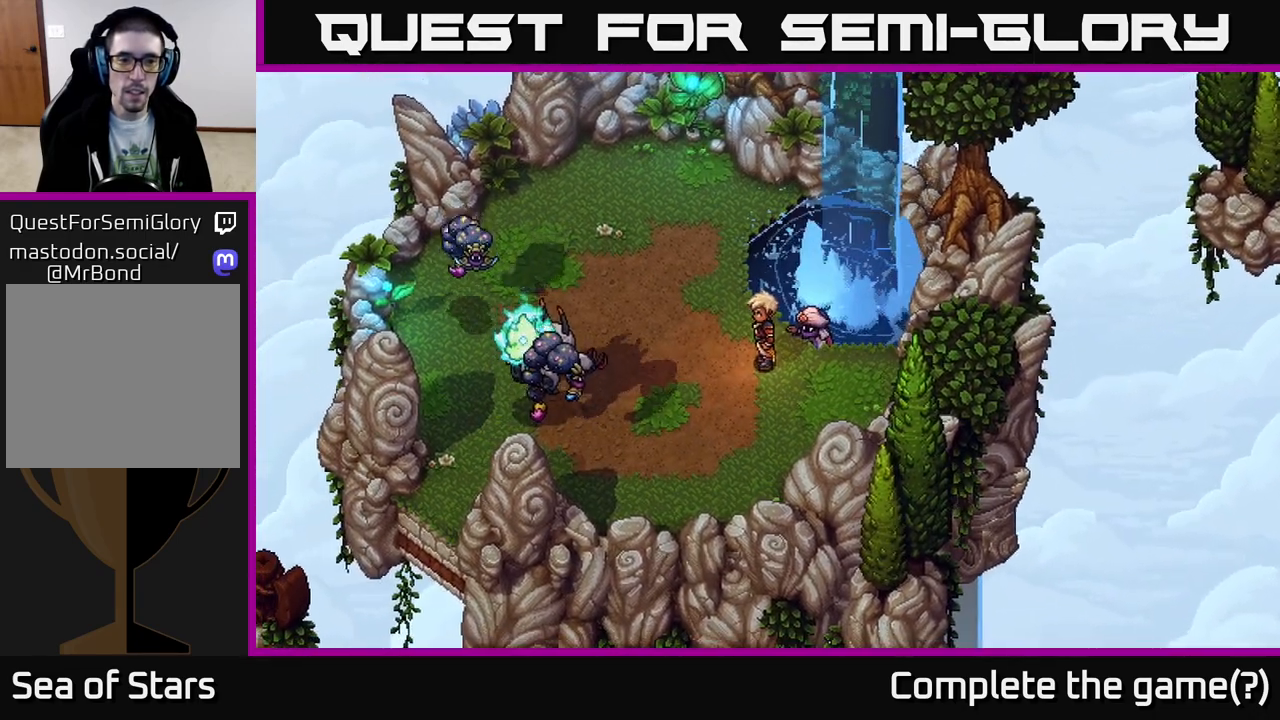
{"buttons": [], "left_stick": "center", "right_stick": "center", "events": [[100, "left_stick", "left"], [117, "B", "down"], [217, "B", "up"], [267, "left_stick", "center"]]}
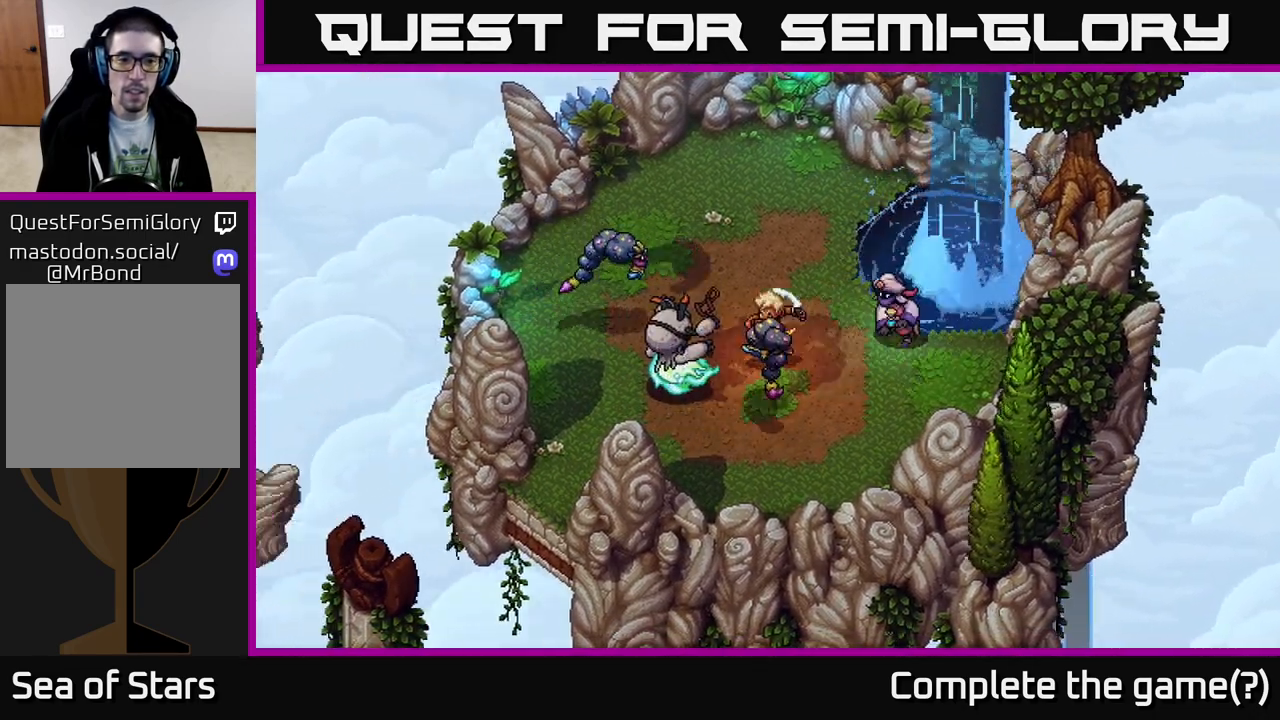
{"buttons": [], "left_stick": "center", "right_stick": "center", "events": [[150, "A", "down"], [233, "A", "up"]]}
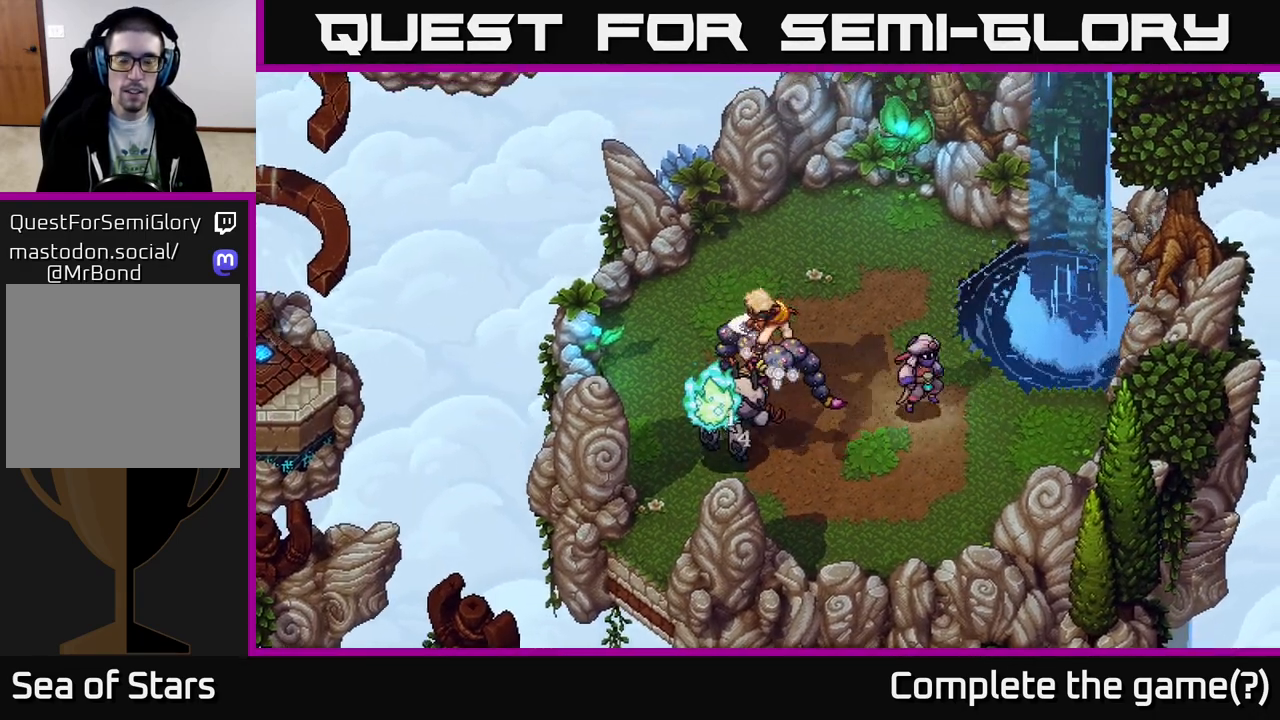
{"buttons": [], "left_stick": "center", "right_stick": "center", "events": []}
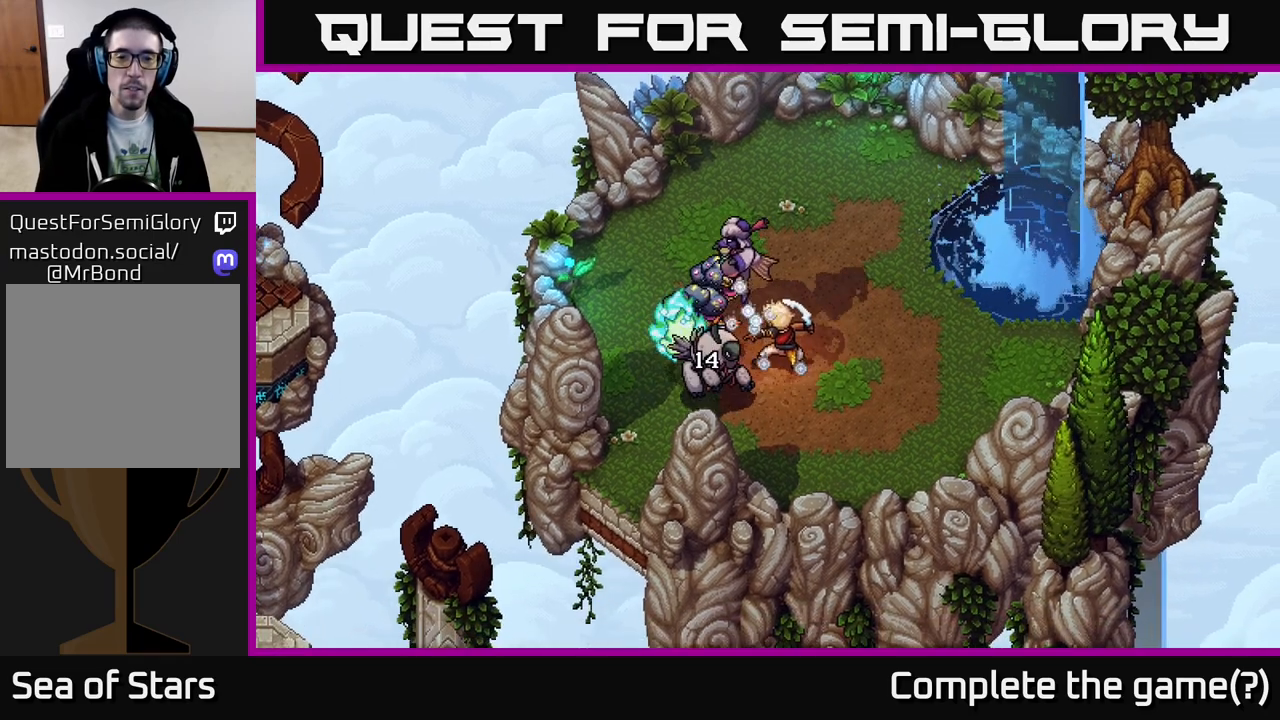
{"buttons": [], "left_stick": "center", "right_stick": "center", "events": []}
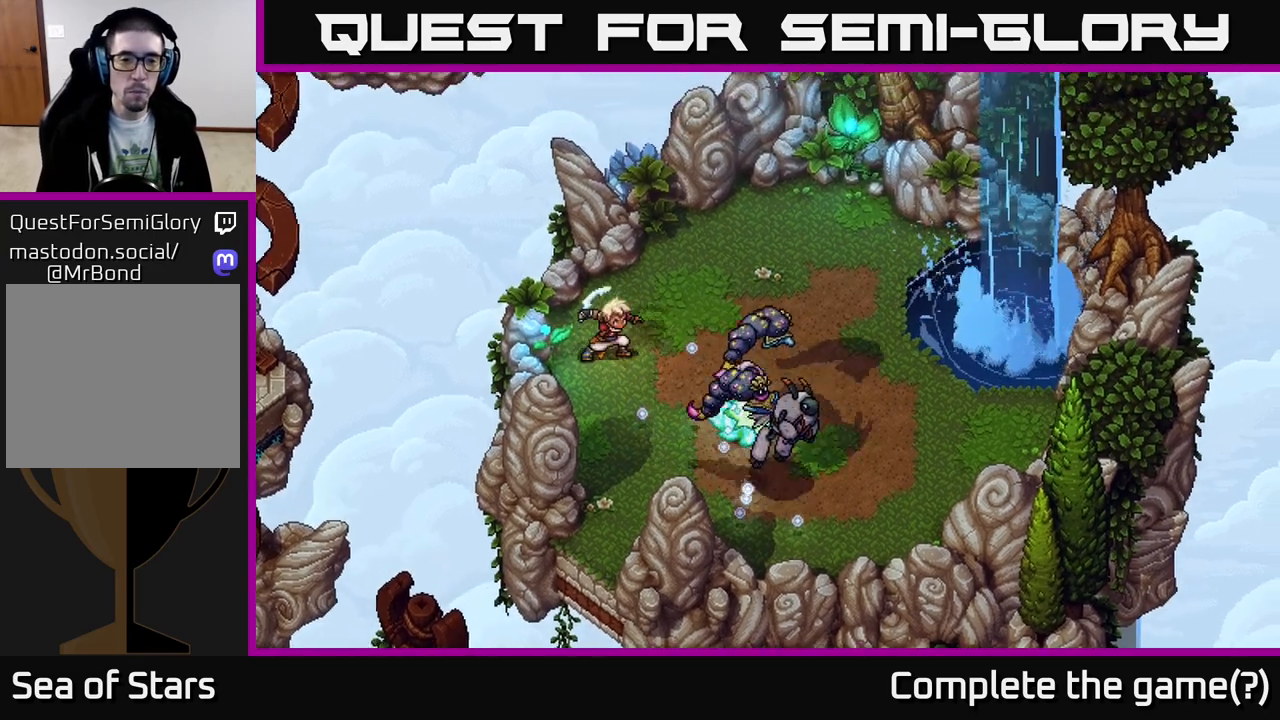
{"buttons": [], "left_stick": "center", "right_stick": "center", "events": []}
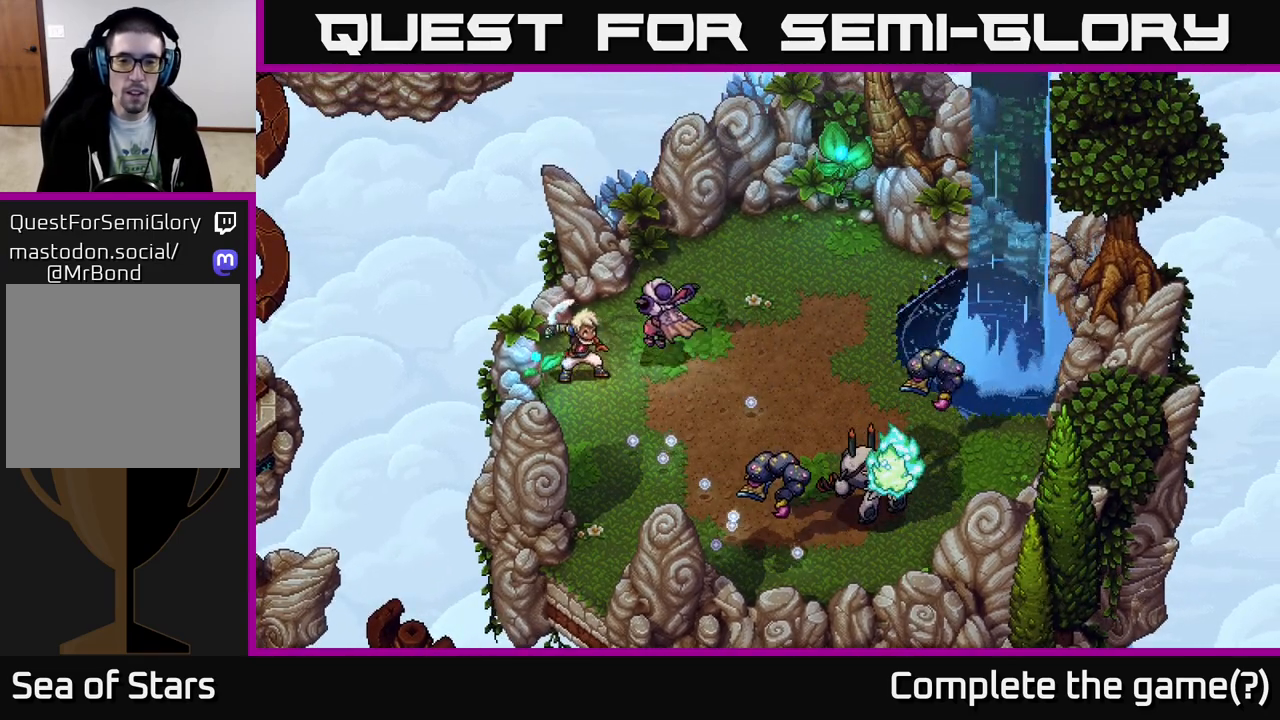
{"buttons": [], "left_stick": "center", "right_stick": "center", "events": []}
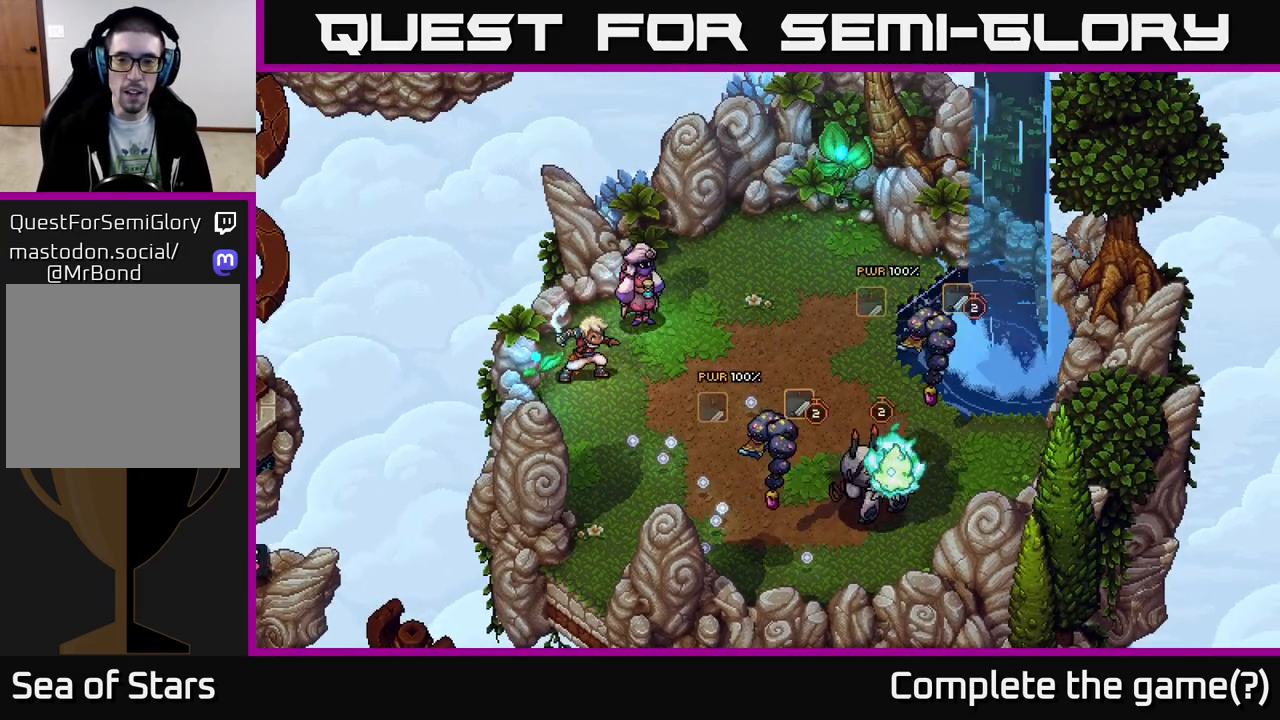
{"buttons": [], "left_stick": "center", "right_stick": "center", "events": []}
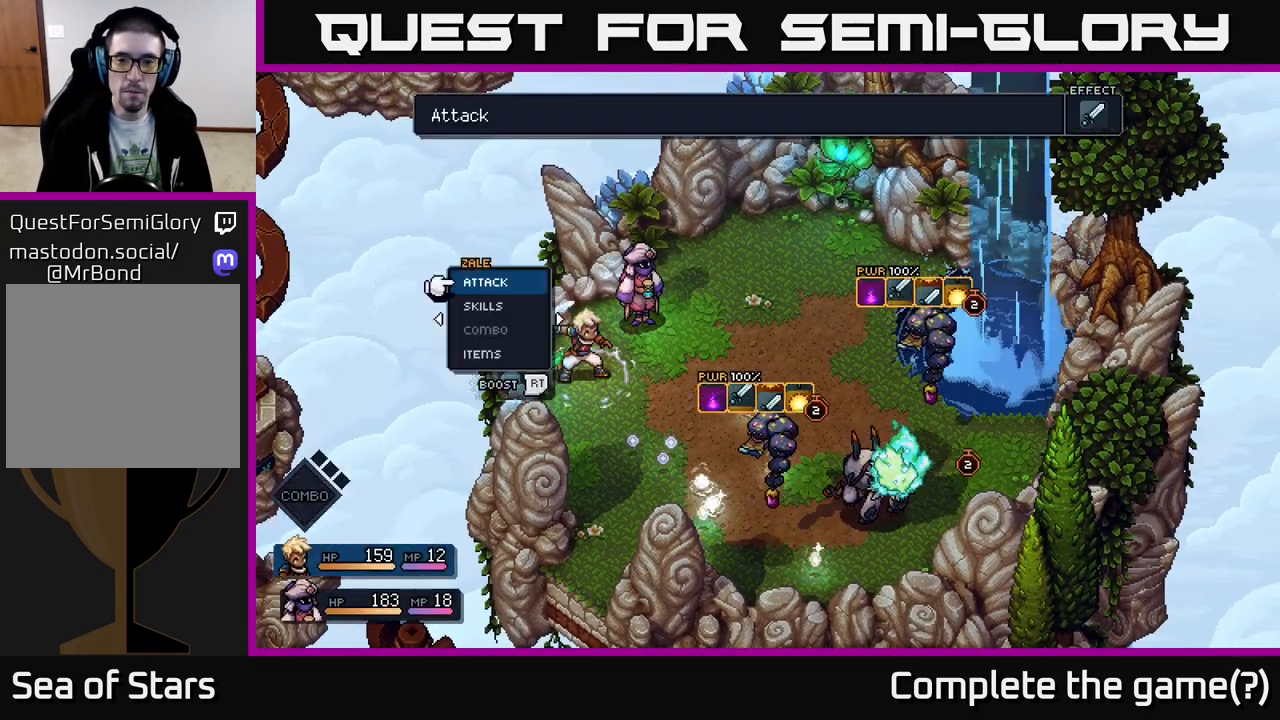
{"buttons": [], "left_stick": "center", "right_stick": "center", "events": []}
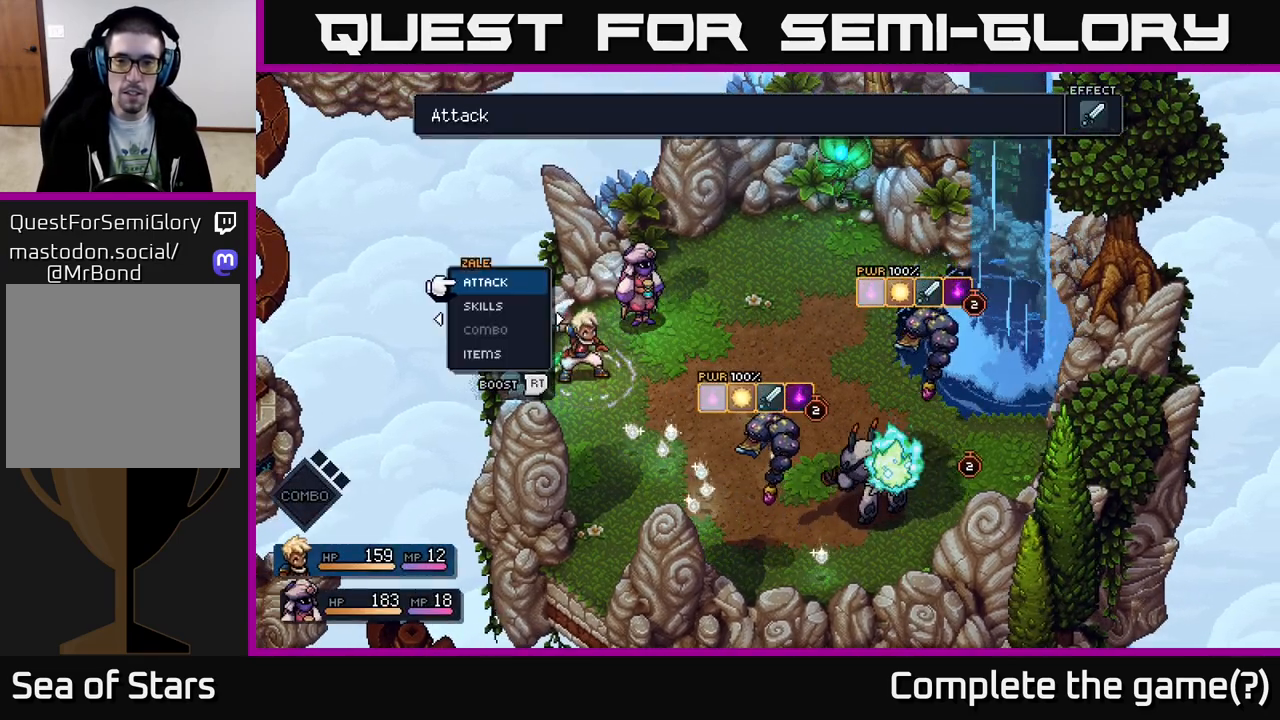
{"buttons": [], "left_stick": "center", "right_stick": "center", "events": []}
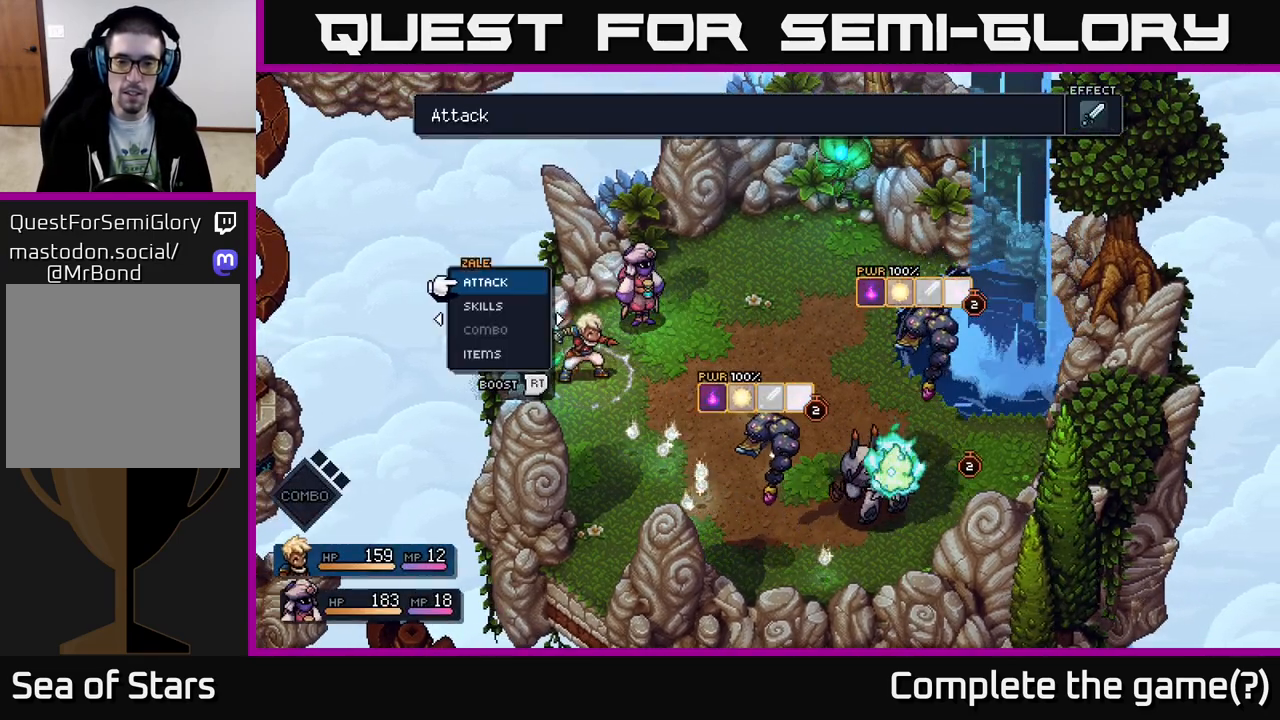
{"buttons": [], "left_stick": "center", "right_stick": "center", "events": []}
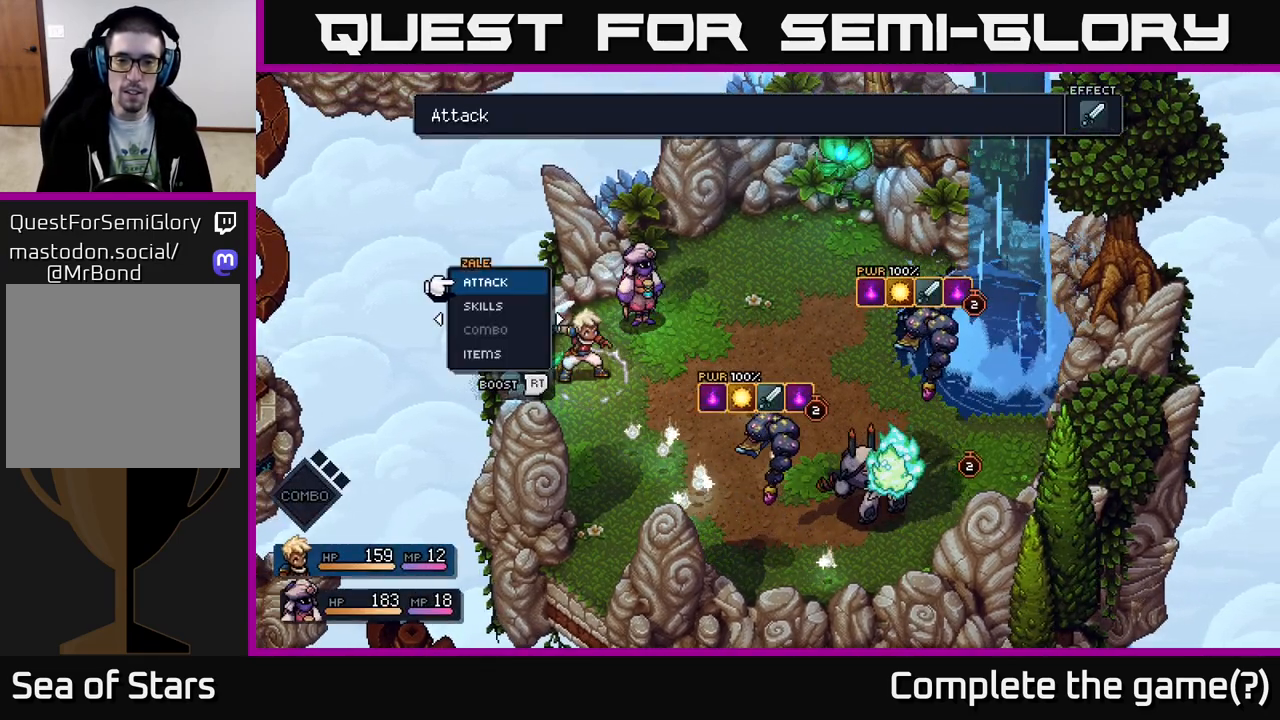
{"buttons": [], "left_stick": "center", "right_stick": "center", "events": []}
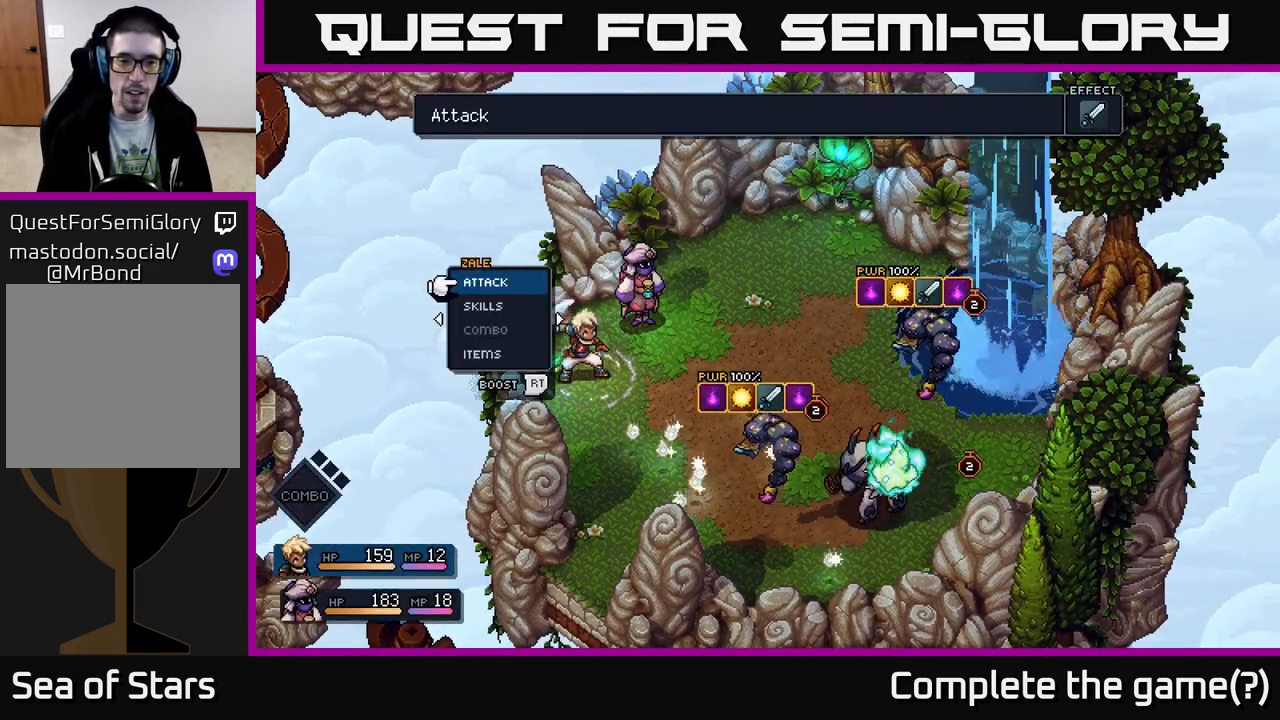
{"buttons": [], "left_stick": "center", "right_stick": "center", "events": [[283, "DPAD_RIGHT", "down"], [417, "DPAD_RIGHT", "up"]]}
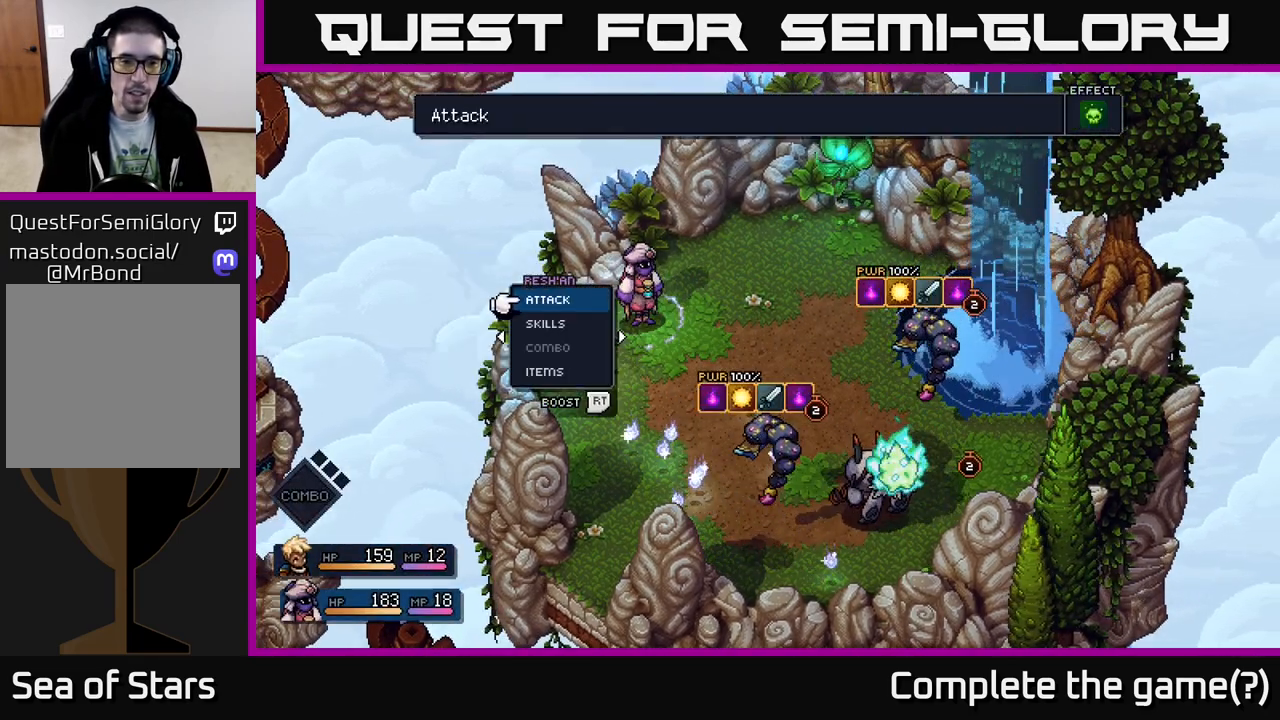
{"buttons": [], "left_stick": "center", "right_stick": "center", "events": []}
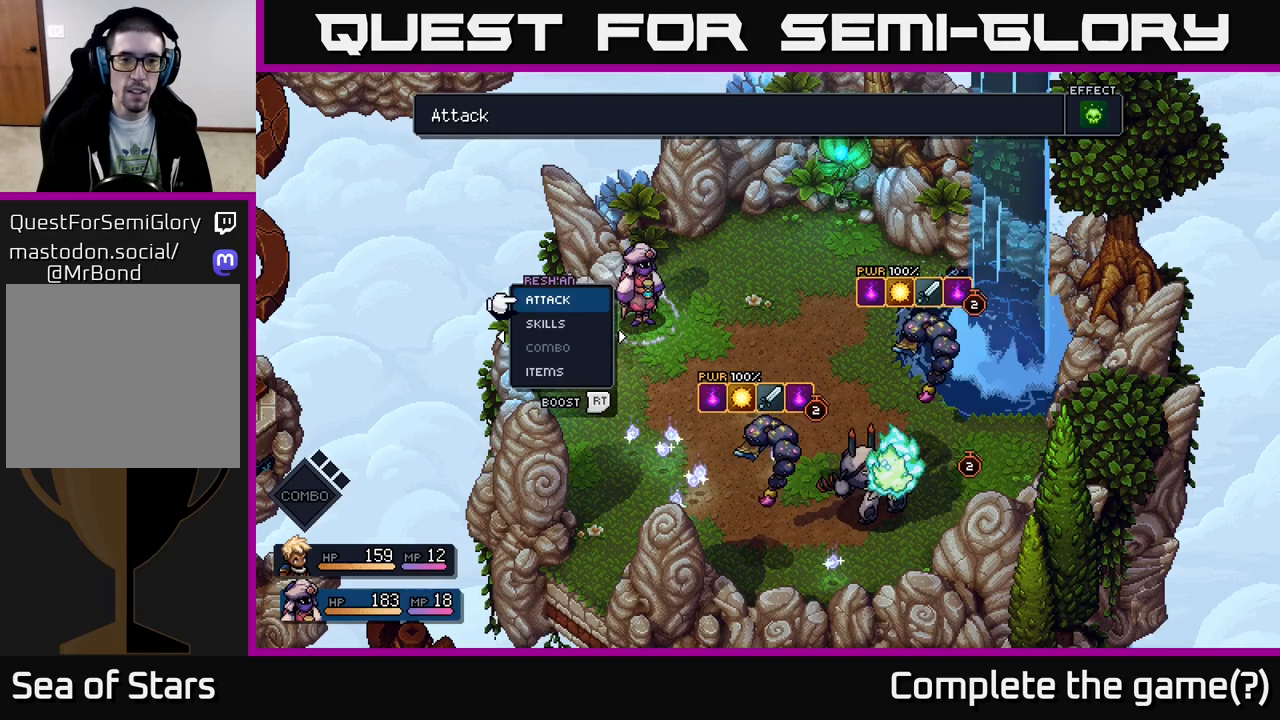
{"buttons": [], "left_stick": "center", "right_stick": "center", "events": [[50, "DPAD_DOWN", "down"], [167, "DPAD_DOWN", "up"], [183, "A", "down"], [250, "A", "up"]]}
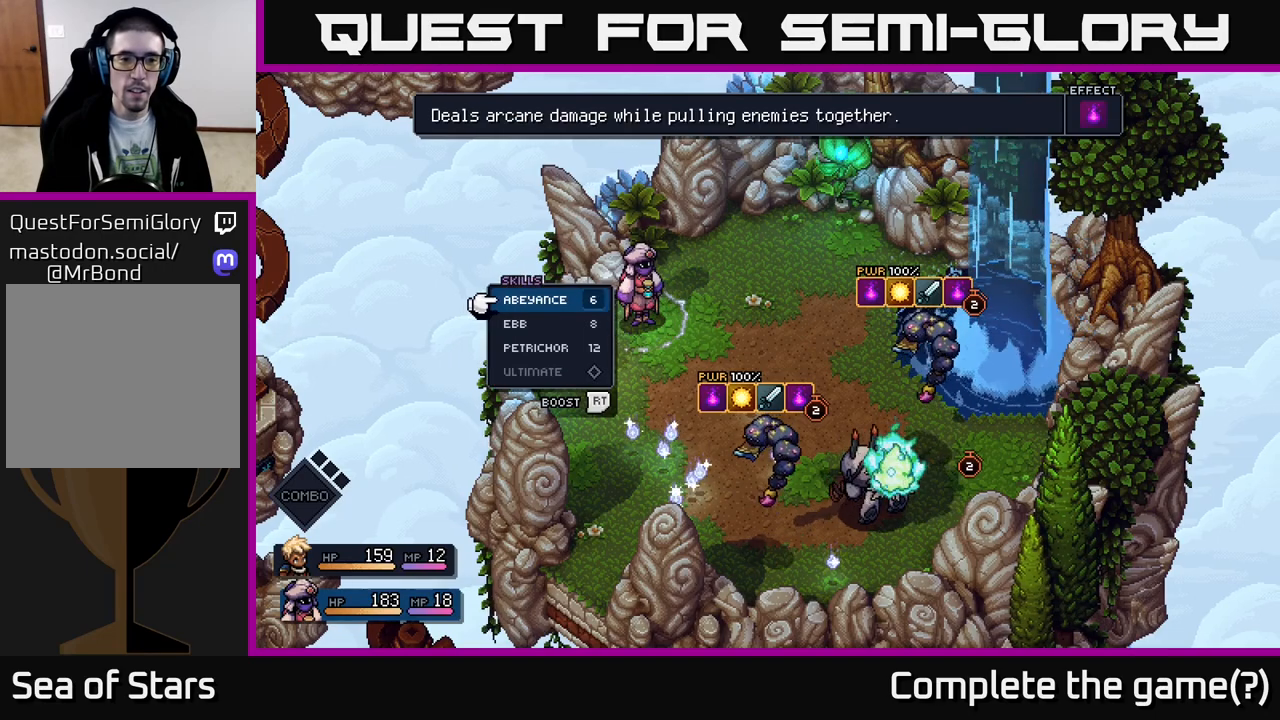
{"buttons": ["DPAD_DOWN"], "left_stick": "center", "right_stick": "center", "events": [[267, "B", "down"], [333, "B", "up"], [500, "DPAD_DOWN", "down"]]}
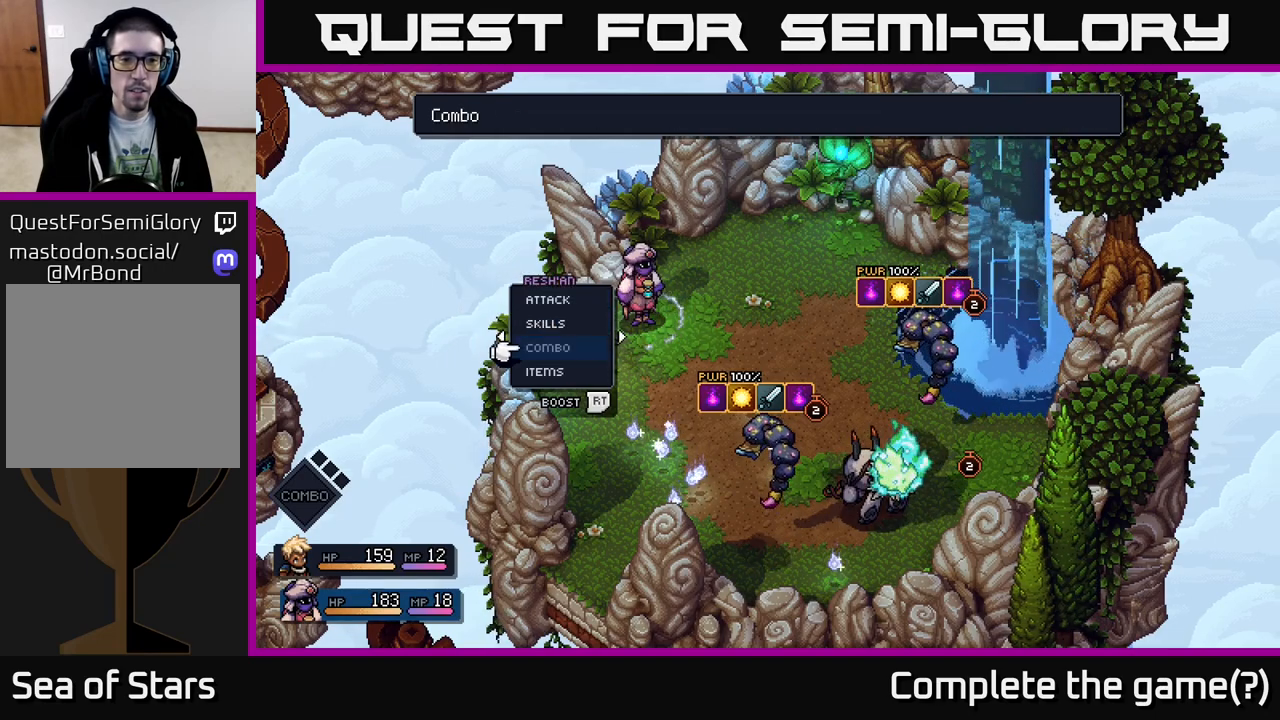
{"buttons": [], "left_stick": "center", "right_stick": "center", "events": [[100, "DPAD_DOWN", "up"], [267, "A", "down"], [317, "A", "up"]]}
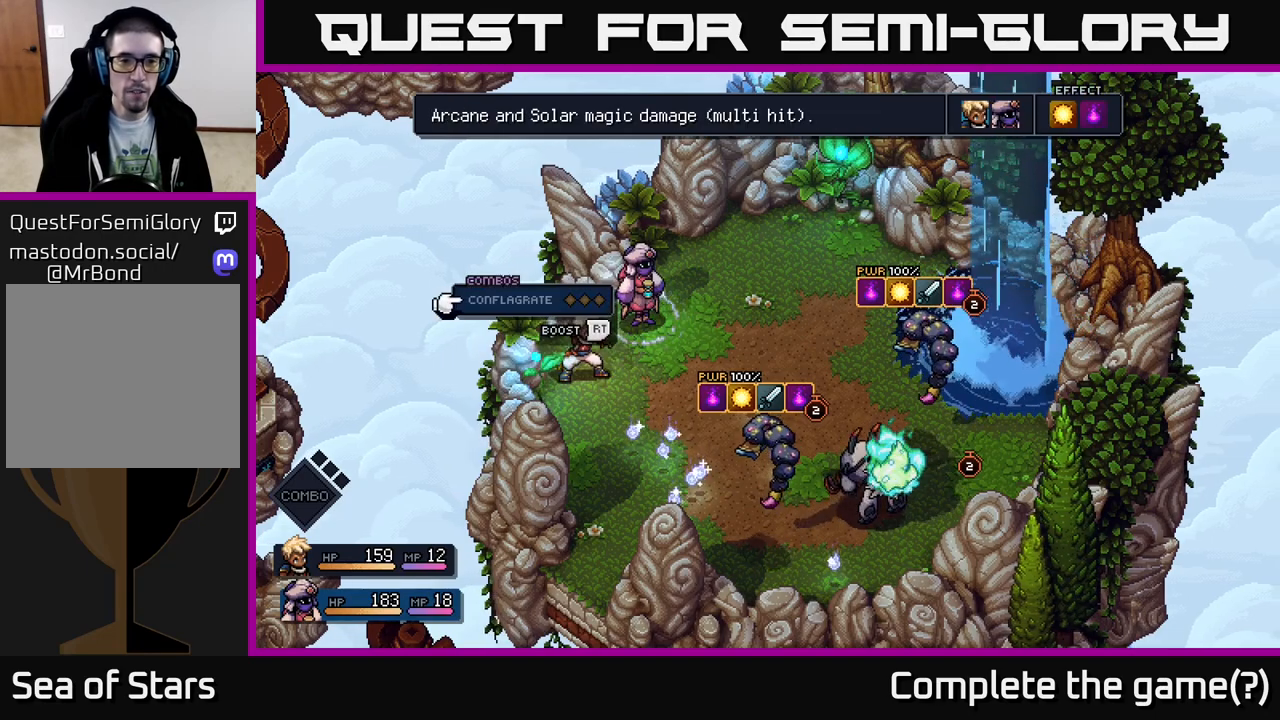
{"buttons": [], "left_stick": "center", "right_stick": "center", "events": [[333, "DPAD_RIGHT", "down"], [417, "DPAD_RIGHT", "up"]]}